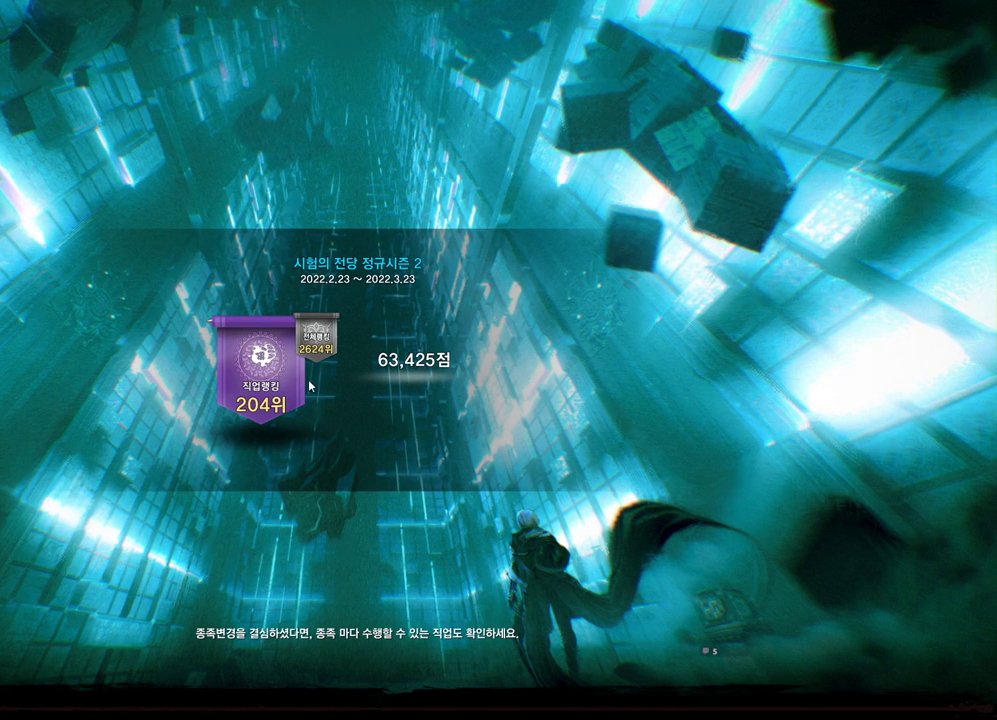
Gameplay with keyboard and mouse; each line is a JSON object with the keys and mouse buttons held at the frame after it. "events" lists presses ("down") and releases ("up") of "1", "2", "3", "4", "5", "a", "alt", "c", "ctrl", "d", "e", "f", "m", "q", "r", "s", "shift", "space", "t", "tab", "tilde", "v", "w", "x", "z", "mouse_left", "mouse_wheel", "mouse_right", "mouse_mb4" and "mouse_mb5" between this image and that frame as [ms after this image, input, new state], when the widget could be followed in between. "mouse_left", "mouse_wheel", "mouse_right", "mouse_mb4", "mouse_mb5" = the "left", "wheel", "right", "mb4", "mb5" buttons of the "mouse" list. No other keys are recorded. "wheel" means that the mouse wheel is clicked or scrolled. Not read: mouse_move.
{"keys": [], "mouse": ["mb4"], "events": [[33, "mouse_mb4", "up"], [500, "mouse_mb4", "down"]]}
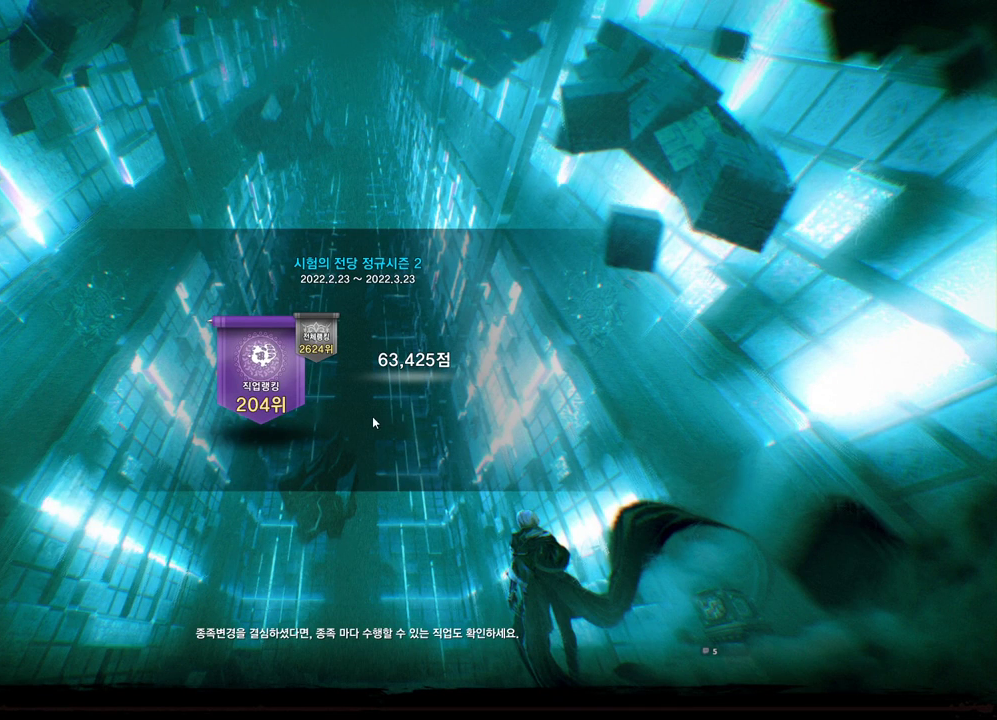
{"keys": [], "mouse": ["left"], "events": [[33, "mouse_mb4", "up"], [266, "mouse_mb4", "down"], [333, "mouse_mb4", "up"], [466, "mouse_left", "down"]]}
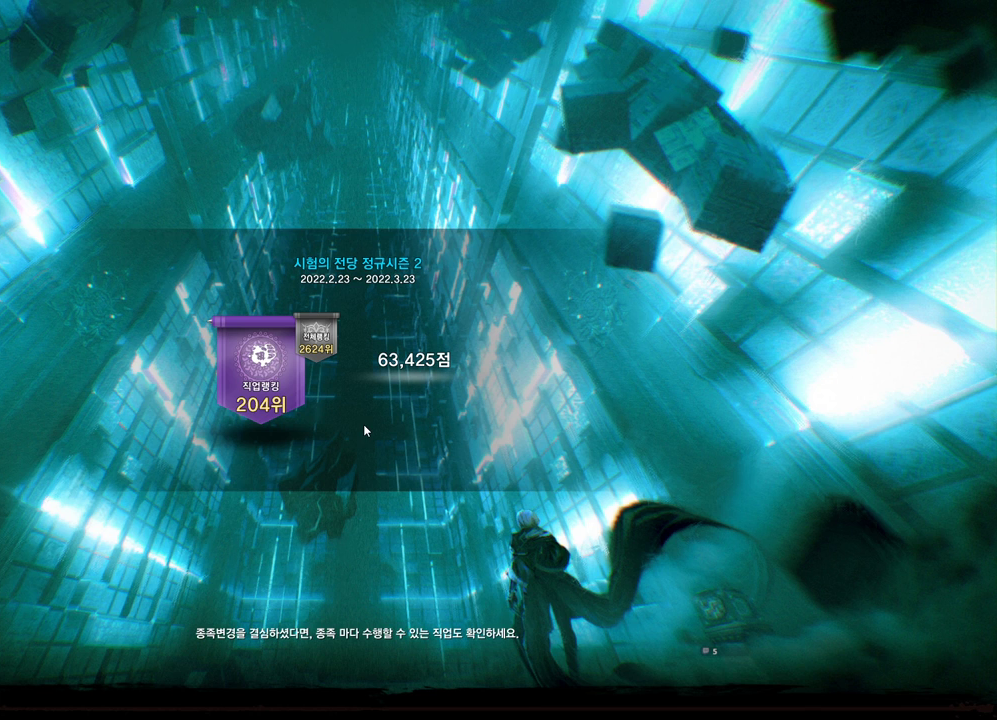
{"keys": [], "mouse": [], "events": [[100, "mouse_left", "up"], [266, "mouse_mb4", "down"], [300, "mouse_mb4", "up"]]}
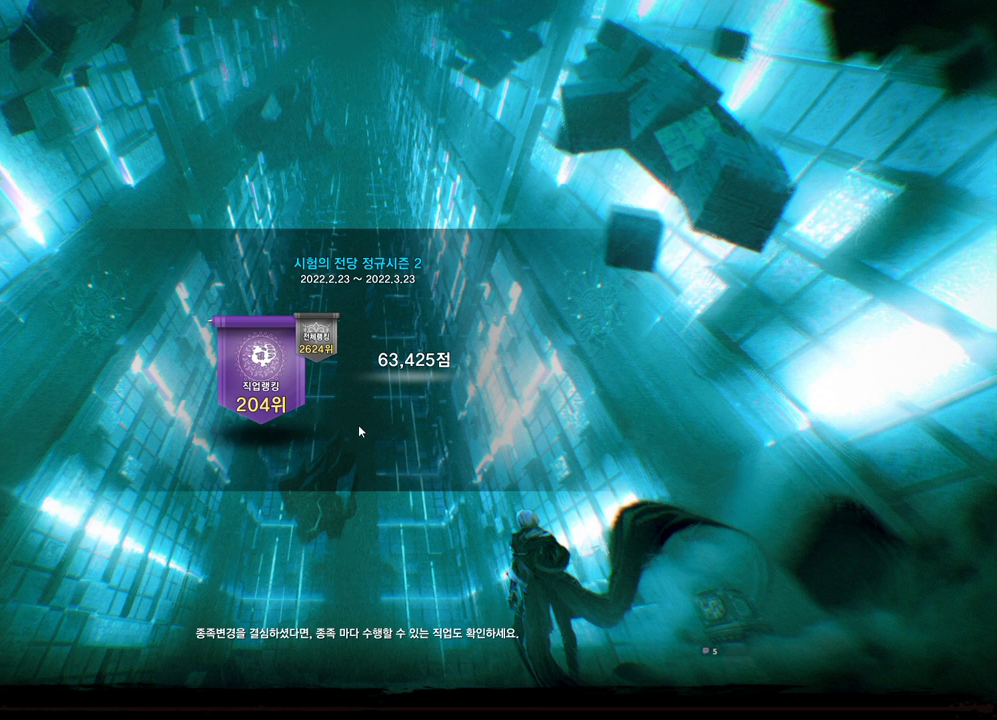
{"keys": [], "mouse": [], "events": []}
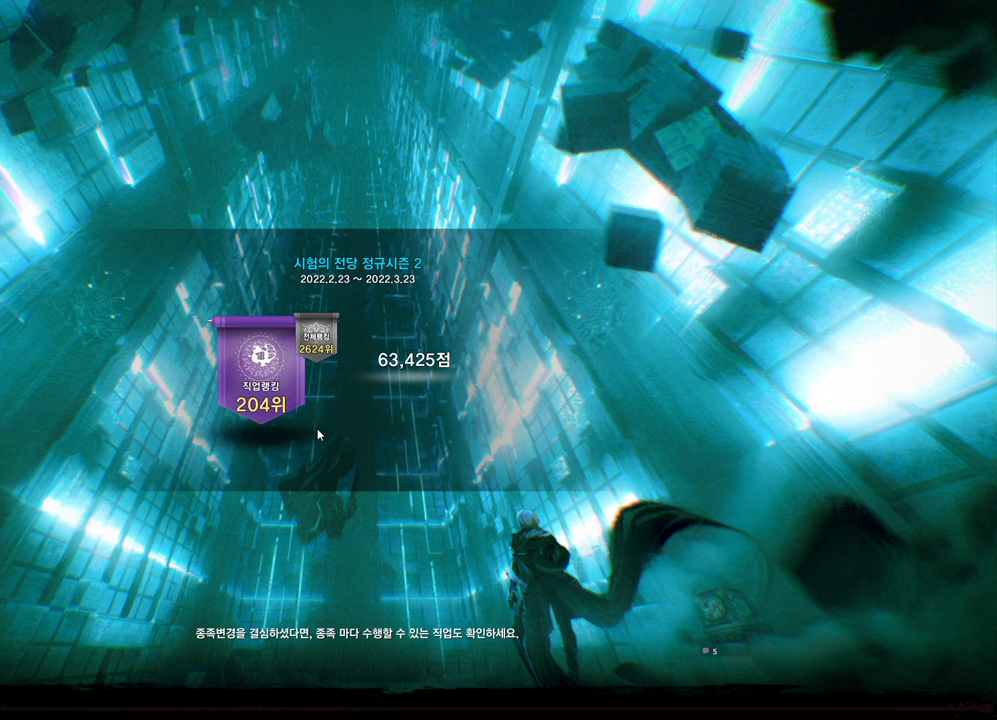
{"keys": [], "mouse": [], "events": []}
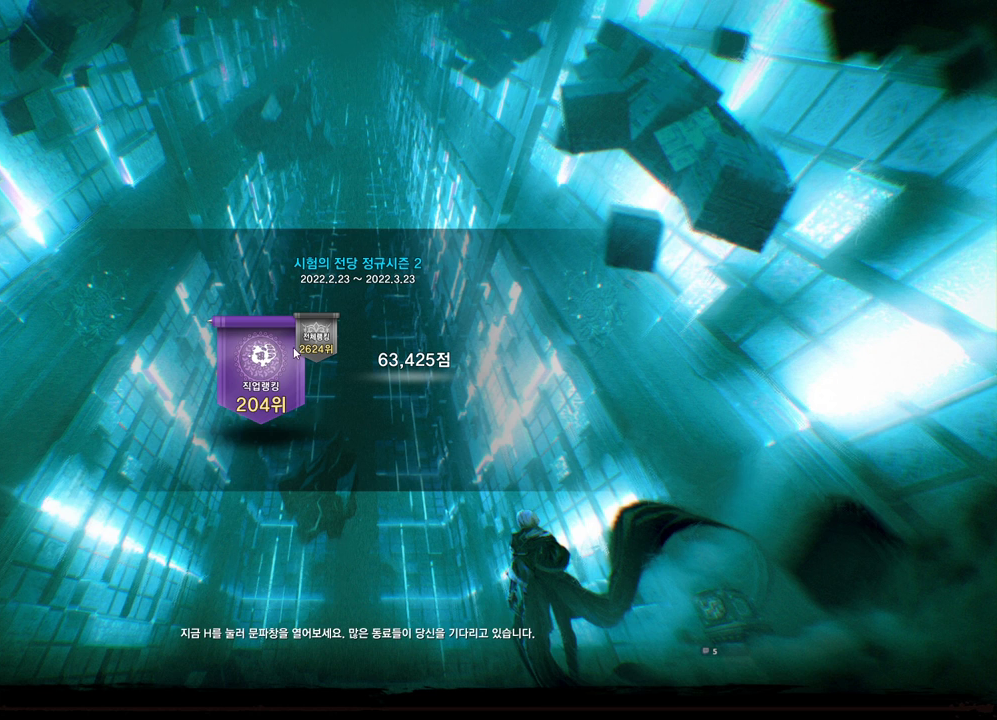
{"keys": [], "mouse": [], "events": [[66, "mouse_mb4", "down"], [233, "mouse_mb4", "up"], [333, "mouse_mb4", "down"], [400, "mouse_mb4", "up"]]}
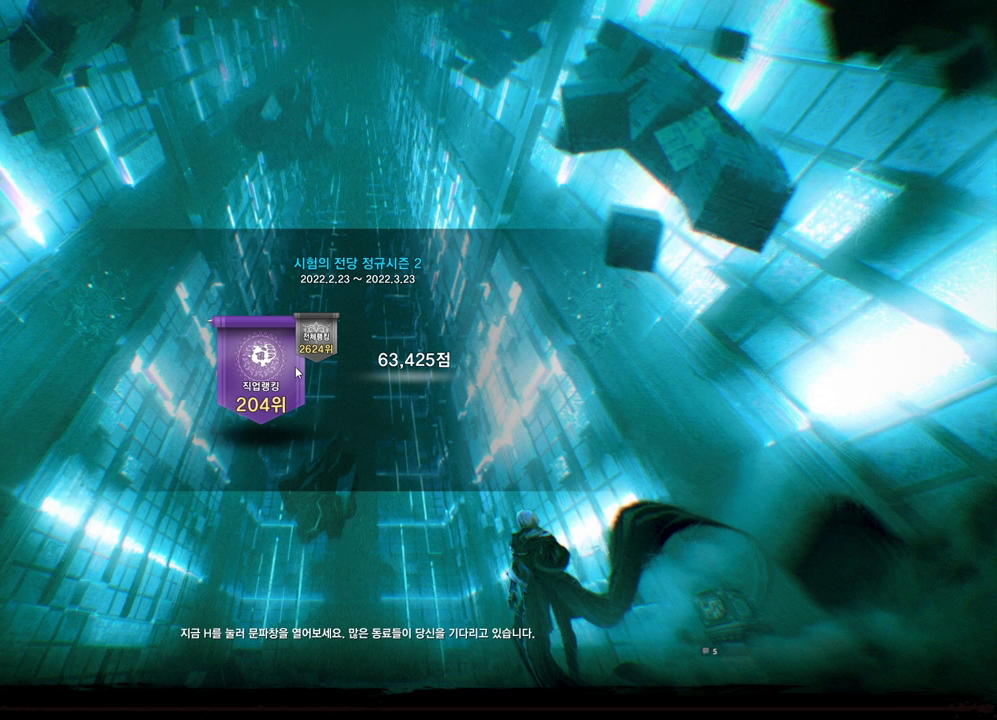
{"keys": [], "mouse": [], "events": []}
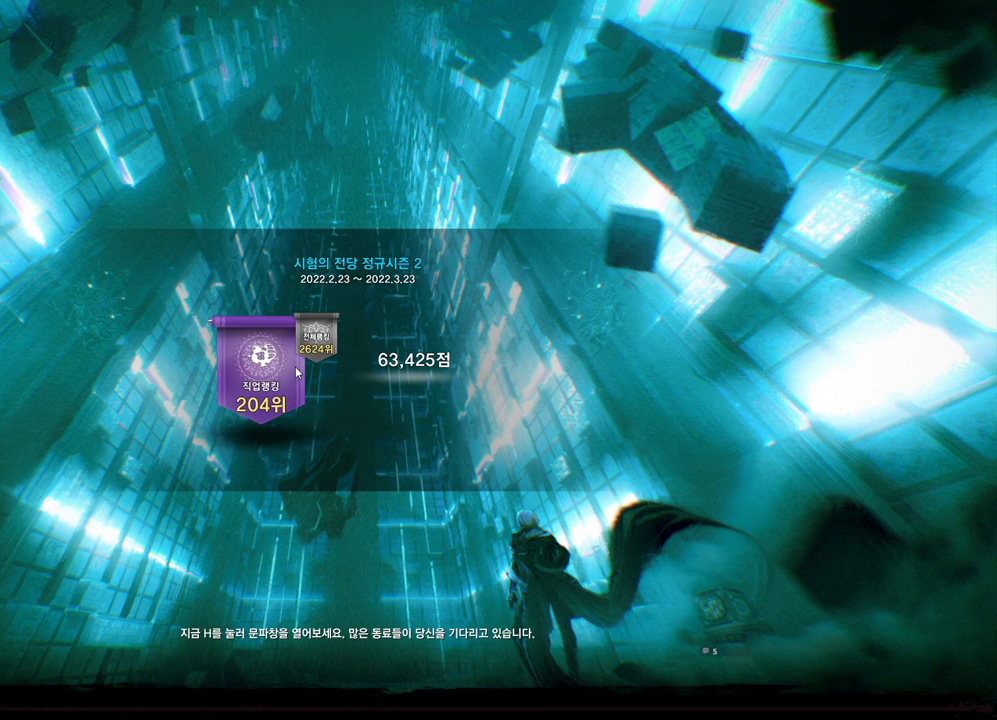
{"keys": [], "mouse": [], "events": [[333, "mouse_left", "down"], [466, "mouse_left", "up"]]}
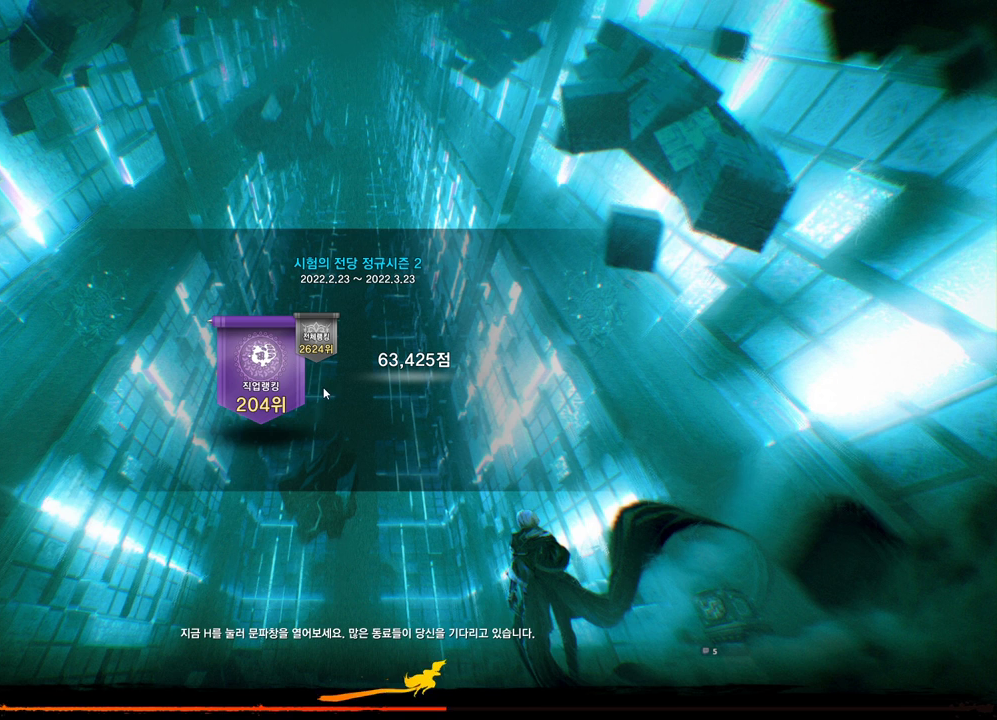
{"keys": [], "mouse": [], "events": [[166, "mouse_mb4", "down"], [300, "mouse_mb4", "up"]]}
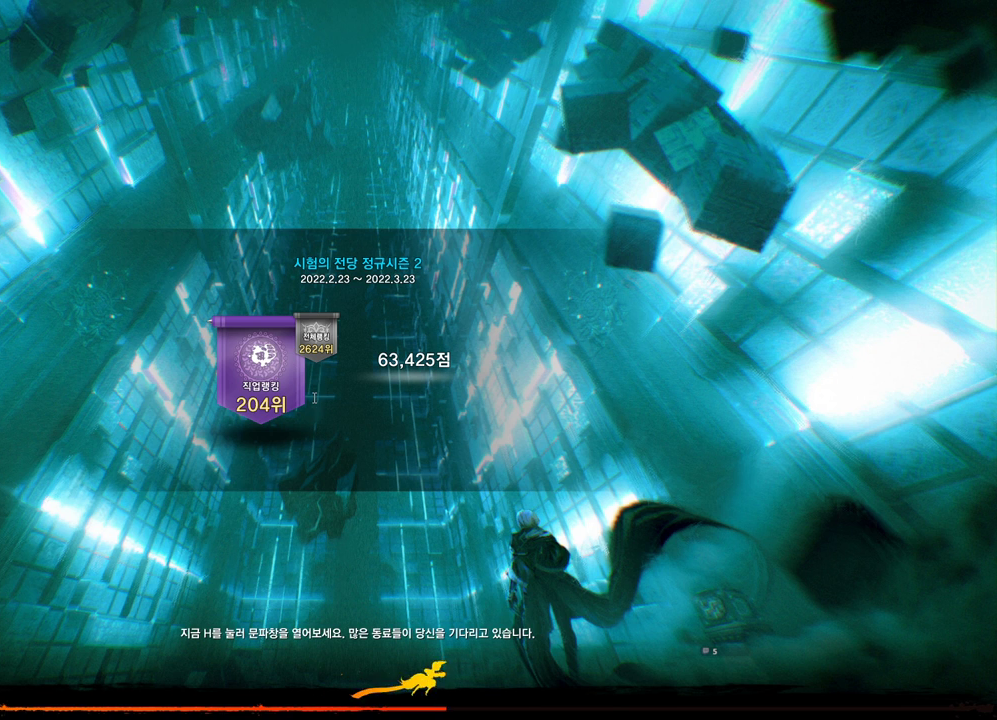
{"keys": [], "mouse": ["left"], "events": [[400, "mouse_left", "down"]]}
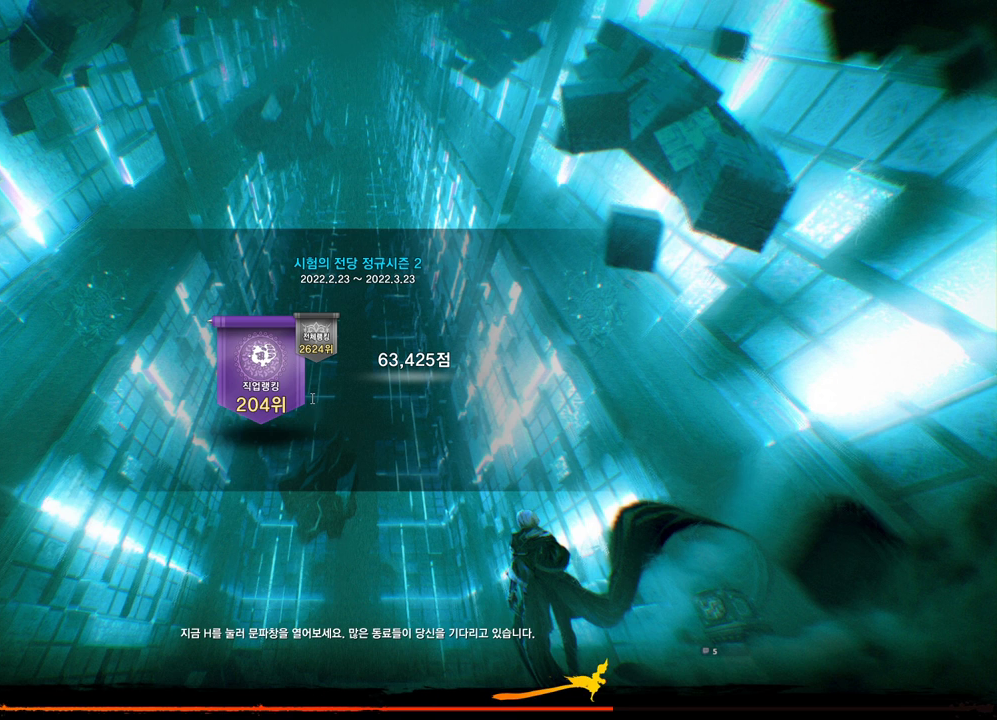
{"keys": [], "mouse": [], "events": [[33, "mouse_left", "up"], [133, "mouse_mb4", "down"], [233, "mouse_mb4", "up"], [433, "mouse_mb4", "down"], [466, "mouse_mb4", "up"]]}
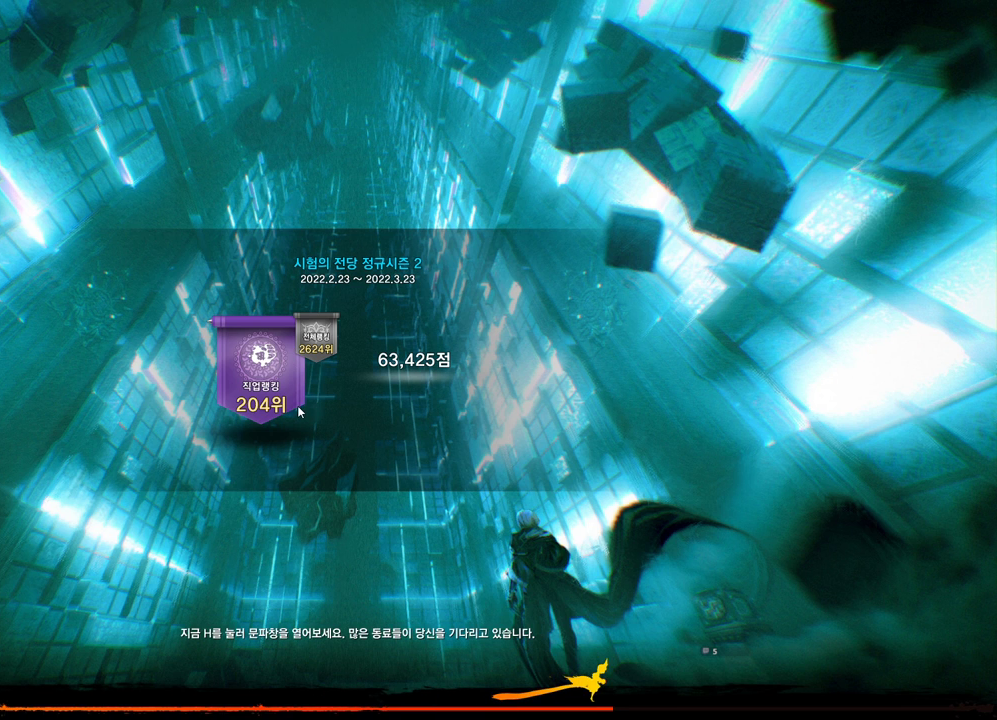
{"keys": [], "mouse": [], "events": [[66, "mouse_mb4", "down"], [100, "mouse_mb4", "up"]]}
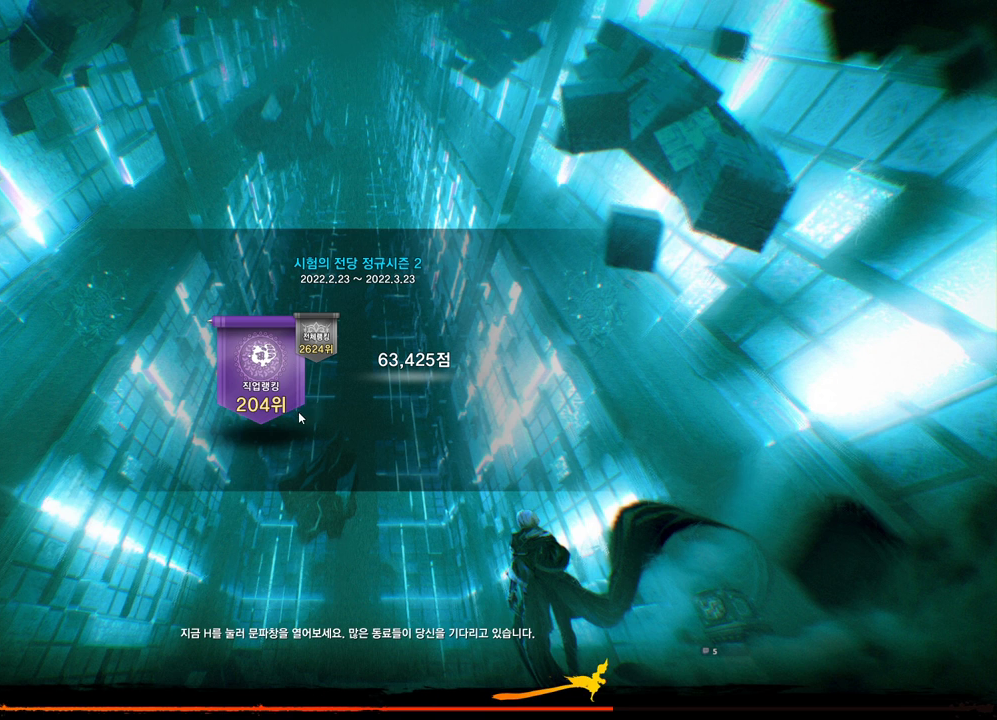
{"keys": [], "mouse": [], "events": []}
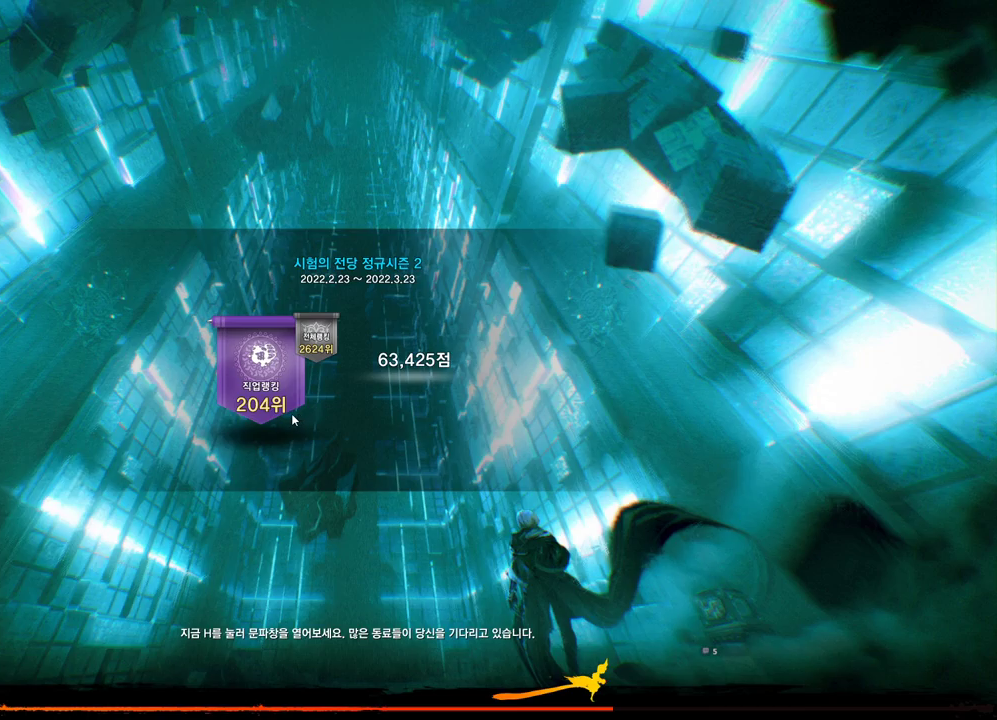
{"keys": [], "mouse": [], "events": []}
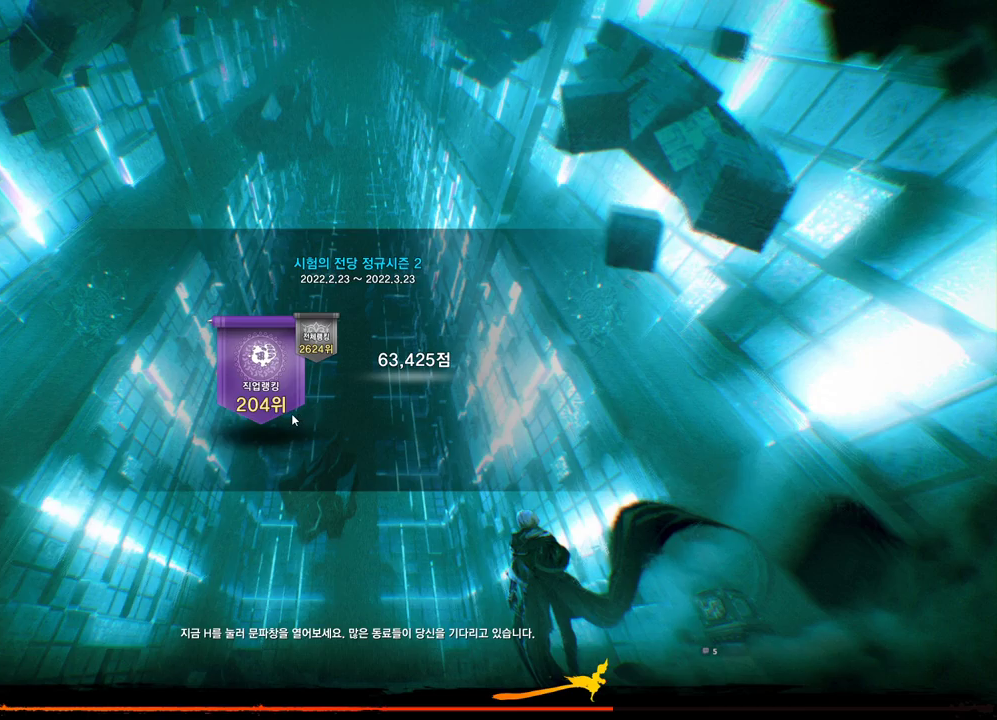
{"keys": [], "mouse": [], "events": [[333, "mouse_mb4", "down"], [400, "mouse_mb4", "up"], [433, "mouse_mb4", "down"], [500, "mouse_mb4", "up"]]}
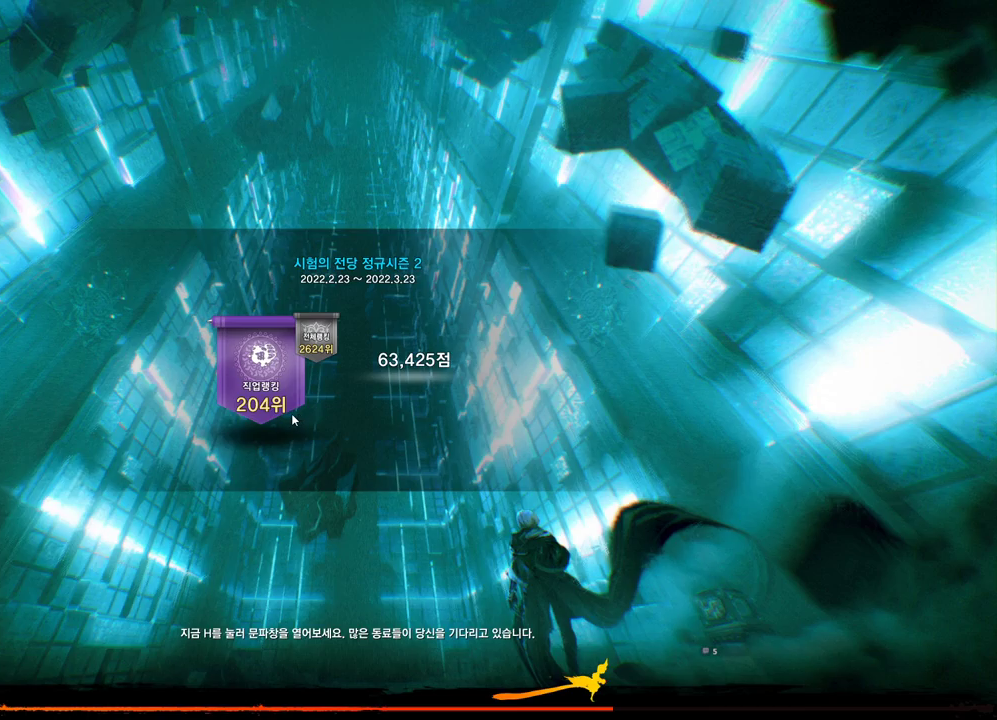
{"keys": [], "mouse": [], "events": [[66, "mouse_mb4", "down"], [133, "mouse_mb4", "up"]]}
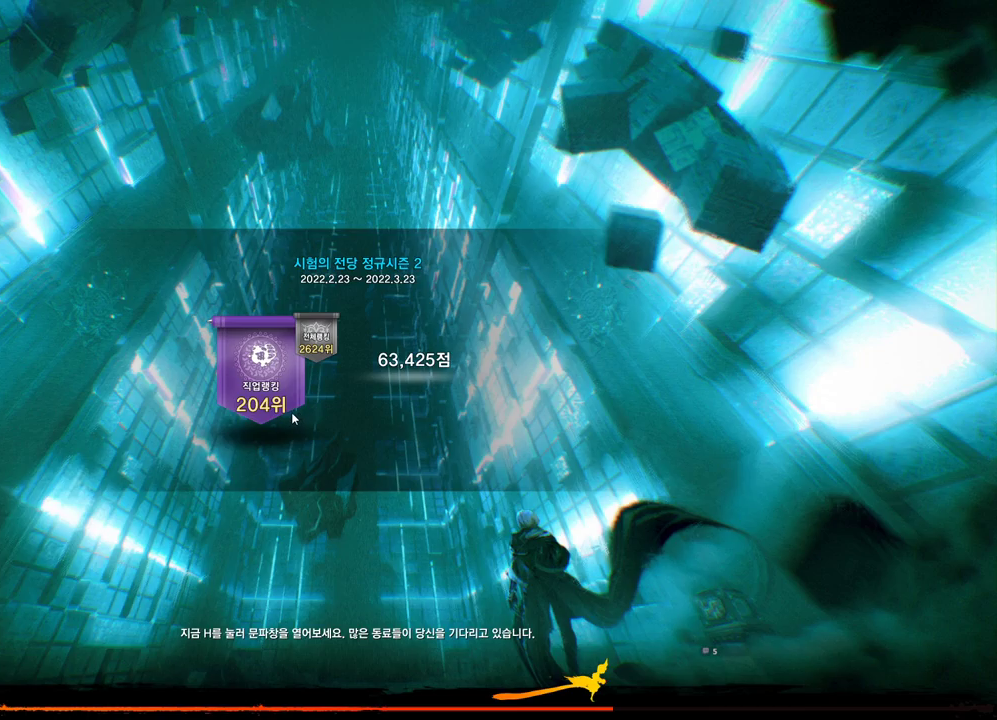
{"keys": [], "mouse": [], "events": []}
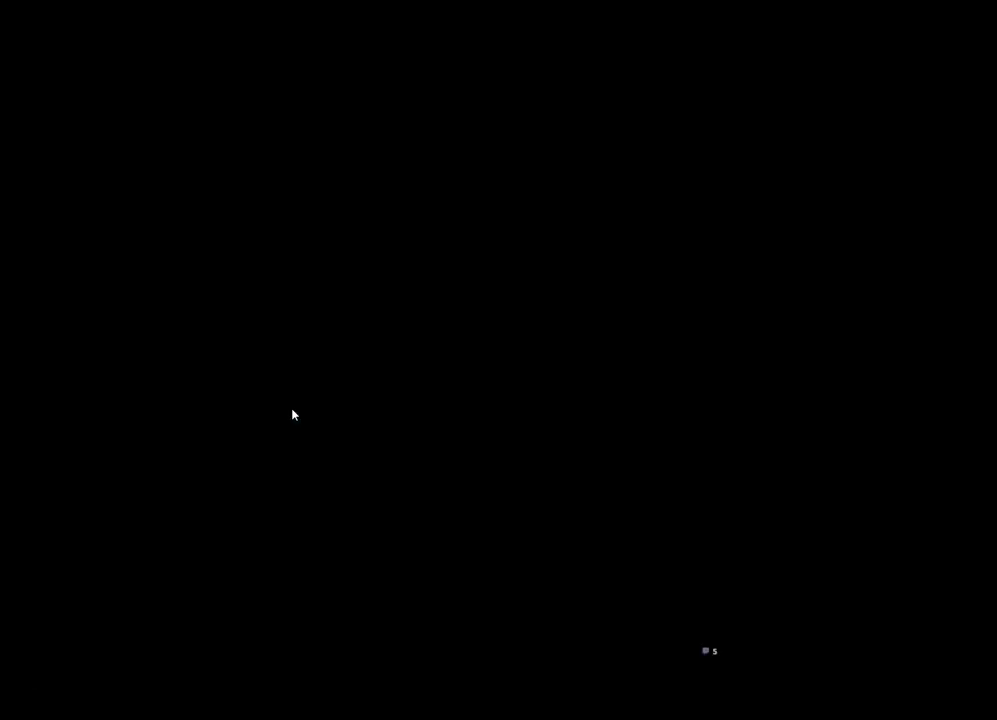
{"keys": [], "mouse": [], "events": [[300, "mouse_right", "down"], [400, "mouse_right", "up"]]}
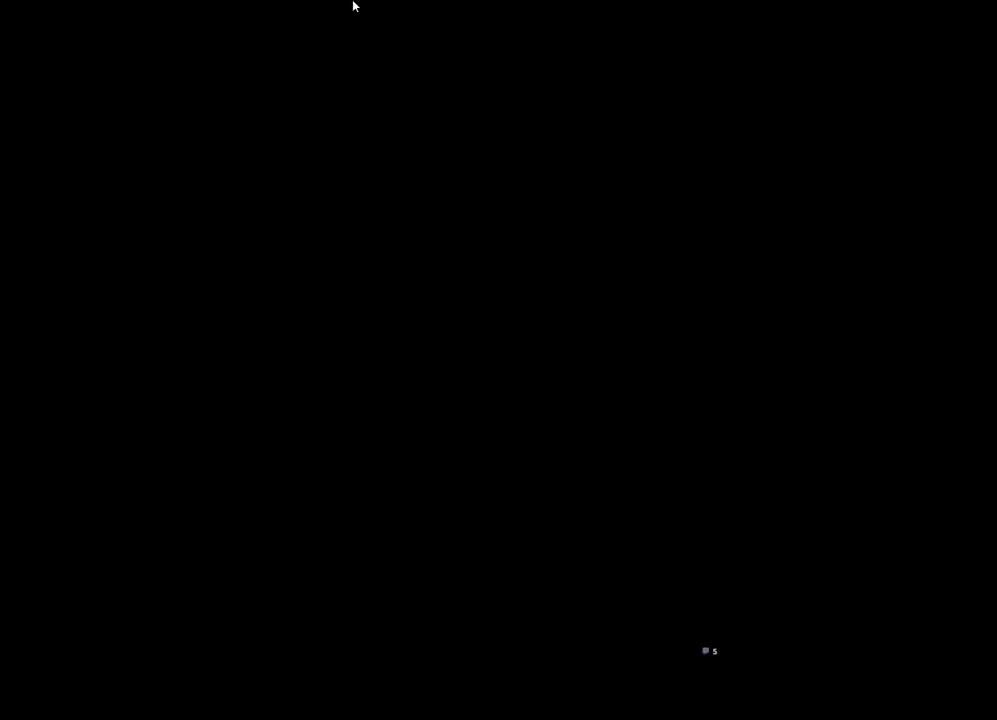
{"keys": ["w"], "mouse": [], "events": [[166, "w", "down"], [266, "shift", "down"], [466, "shift", "up"]]}
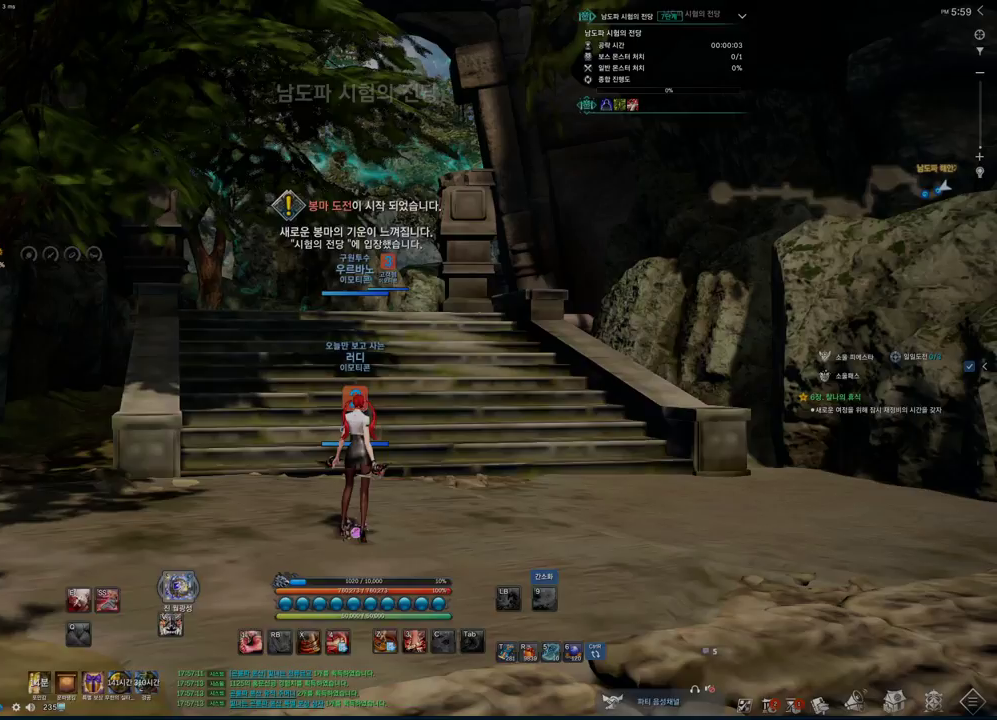
{"keys": ["w"], "mouse": [], "events": [[100, "mouse_mb4", "down"], [266, "mouse_mb4", "up"], [266, "space", "down"], [466, "space", "up"]]}
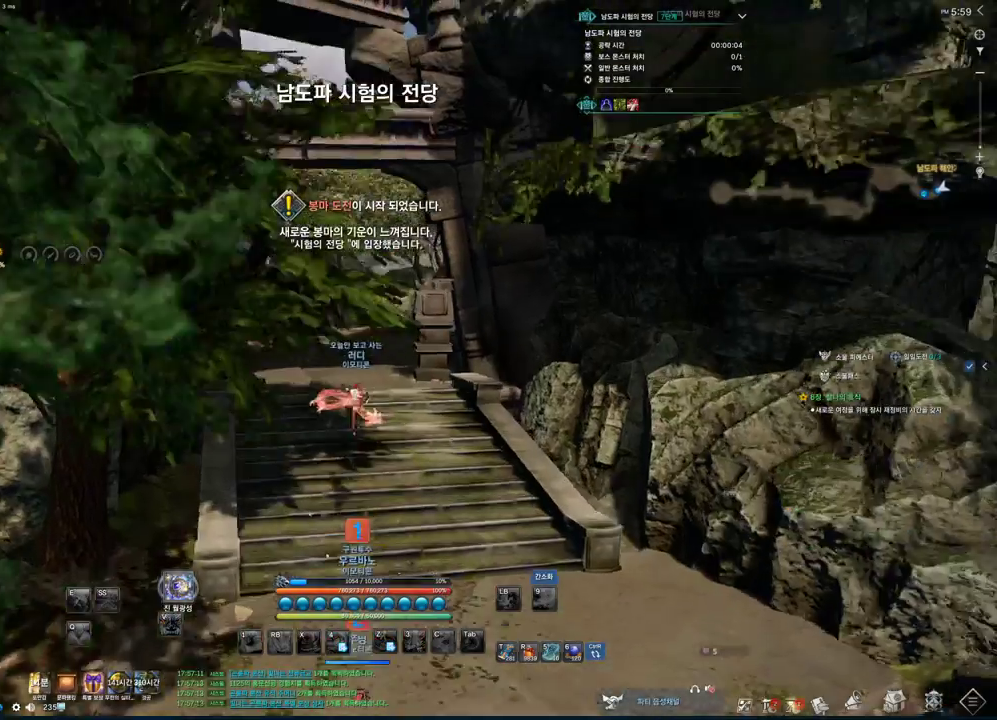
{"keys": ["alt", "w"], "mouse": [], "events": [[100, "mouse_mb4", "down"], [166, "mouse_mb4", "up"], [300, "alt", "down"], [433, "mouse_mb4", "down"], [466, "mouse_mb4", "up"]]}
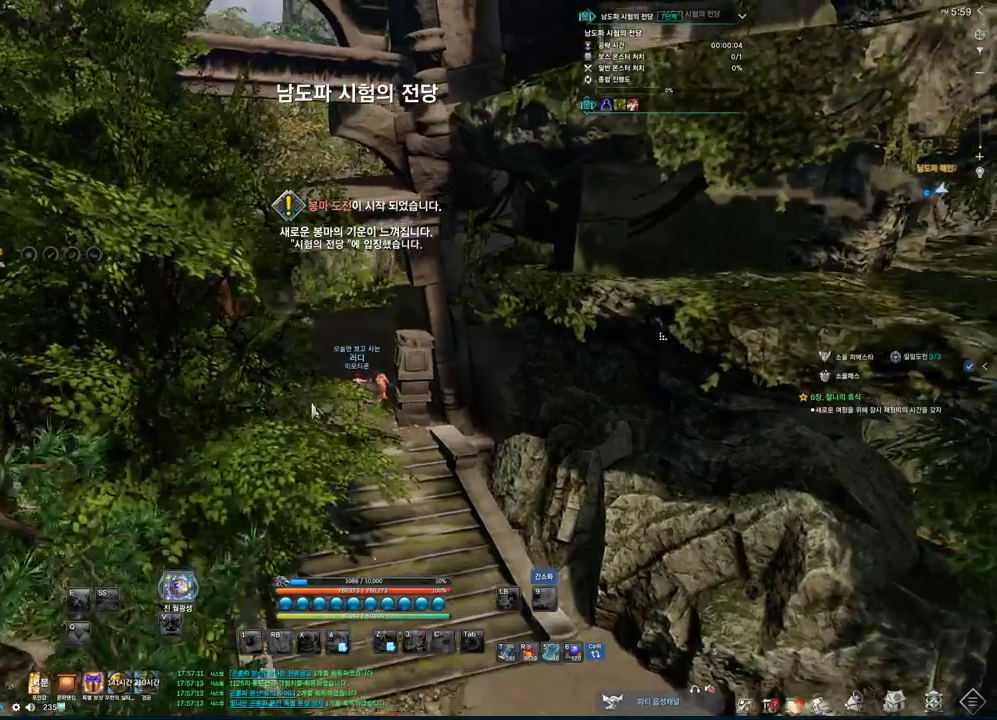
{"keys": ["alt", "w"], "mouse": ["left", "right"], "events": [[33, "mouse_mb4", "down"], [66, "mouse_mb4", "up"], [133, "d", "down"], [133, "mouse_mb4", "down"], [166, "mouse_mb4", "up"], [300, "d", "up"], [466, "mouse_left", "down"], [466, "mouse_right", "down"]]}
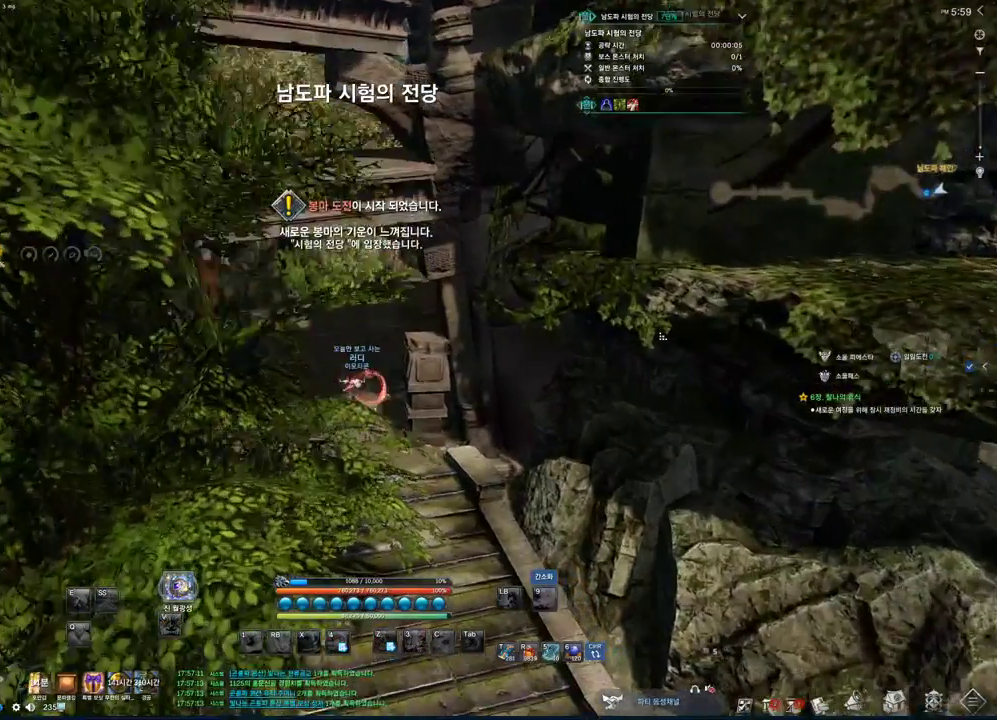
{"keys": ["a", "w"], "mouse": [], "events": [[100, "mouse_left", "up"], [100, "mouse_right", "up"], [166, "alt", "up"], [366, "space", "down"], [500, "a", "down"], [500, "space", "up"]]}
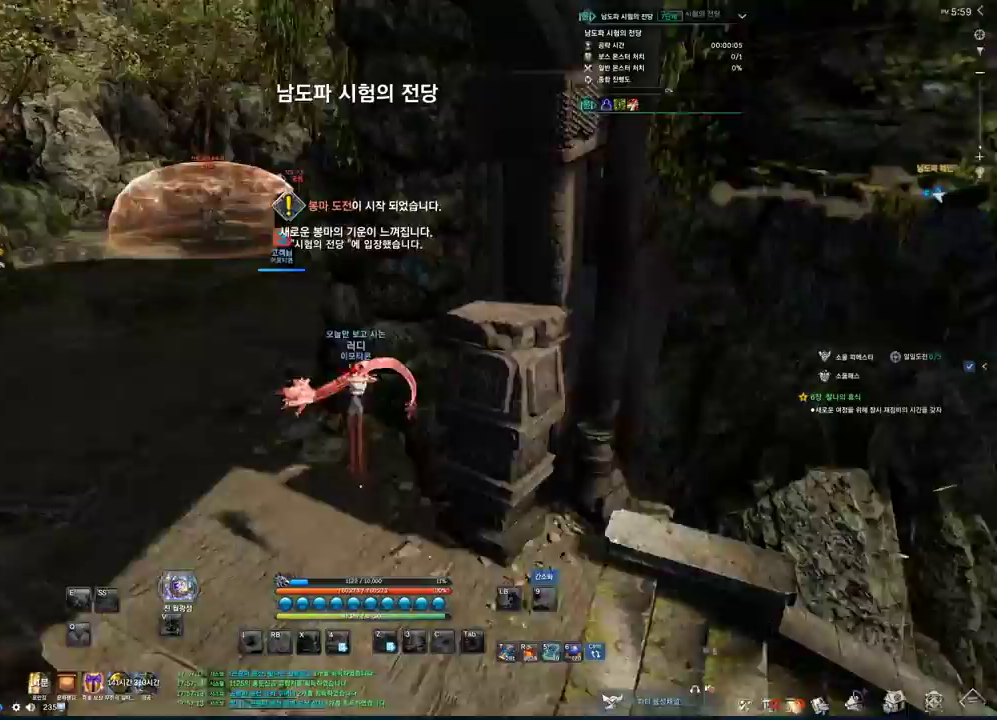
{"keys": ["alt", "w"], "mouse": [], "events": [[233, "a", "up"], [300, "alt", "down"]]}
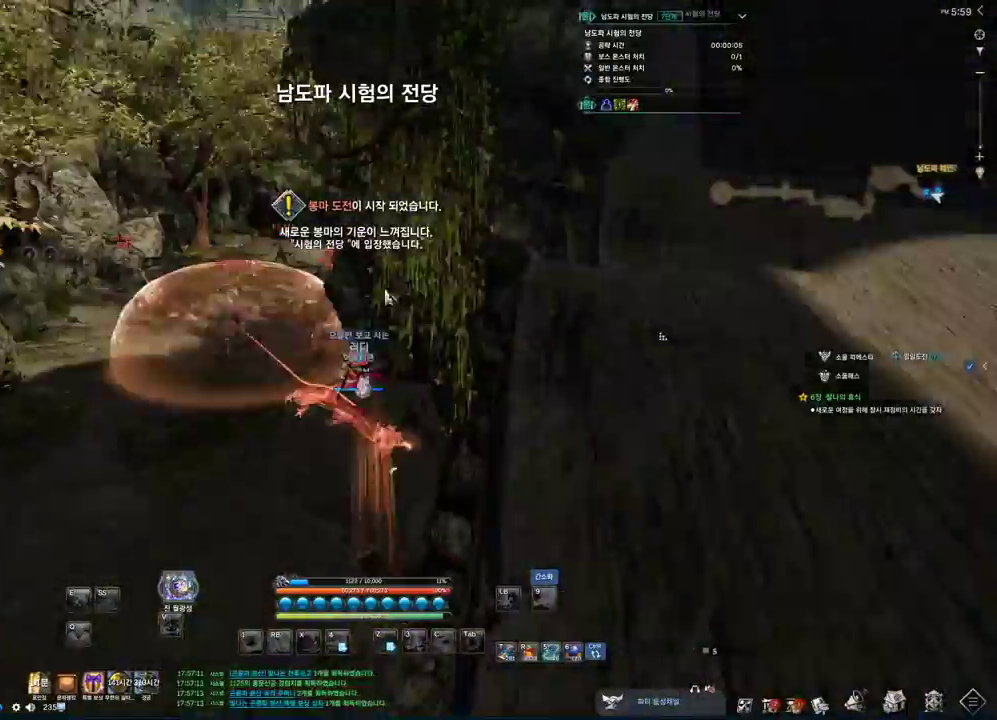
{"keys": ["alt", "w"], "mouse": [], "events": [[266, "mouse_left", "down"], [266, "mouse_right", "down"], [400, "mouse_left", "up"], [400, "mouse_right", "up"]]}
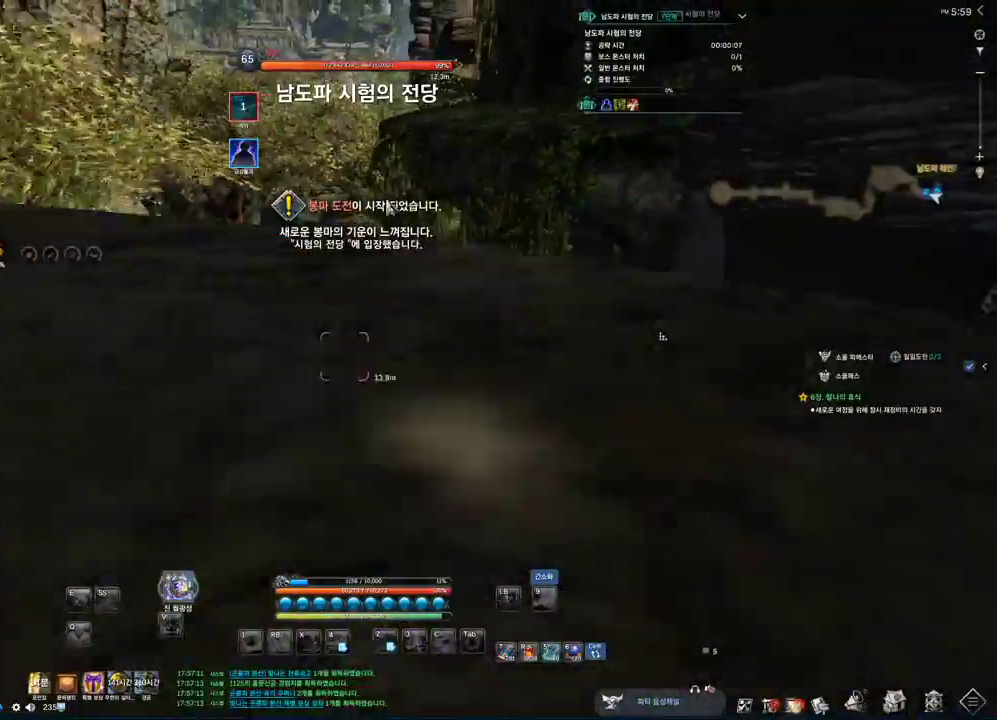
{"keys": ["w"], "mouse": [], "events": [[133, "alt", "up"]]}
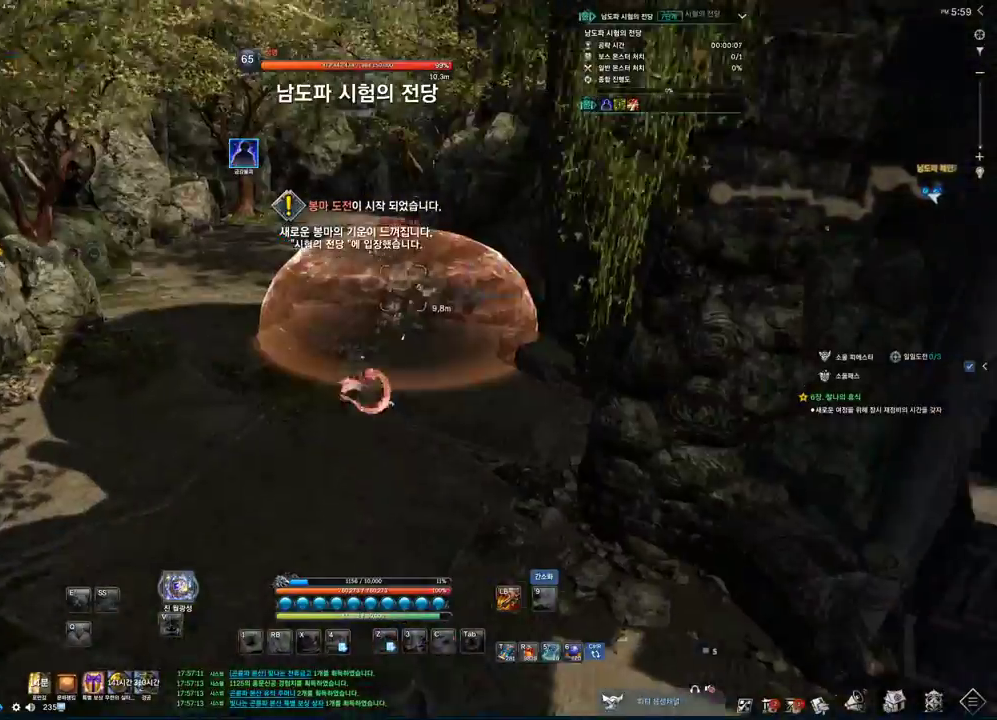
{"keys": ["w"], "mouse": [], "events": []}
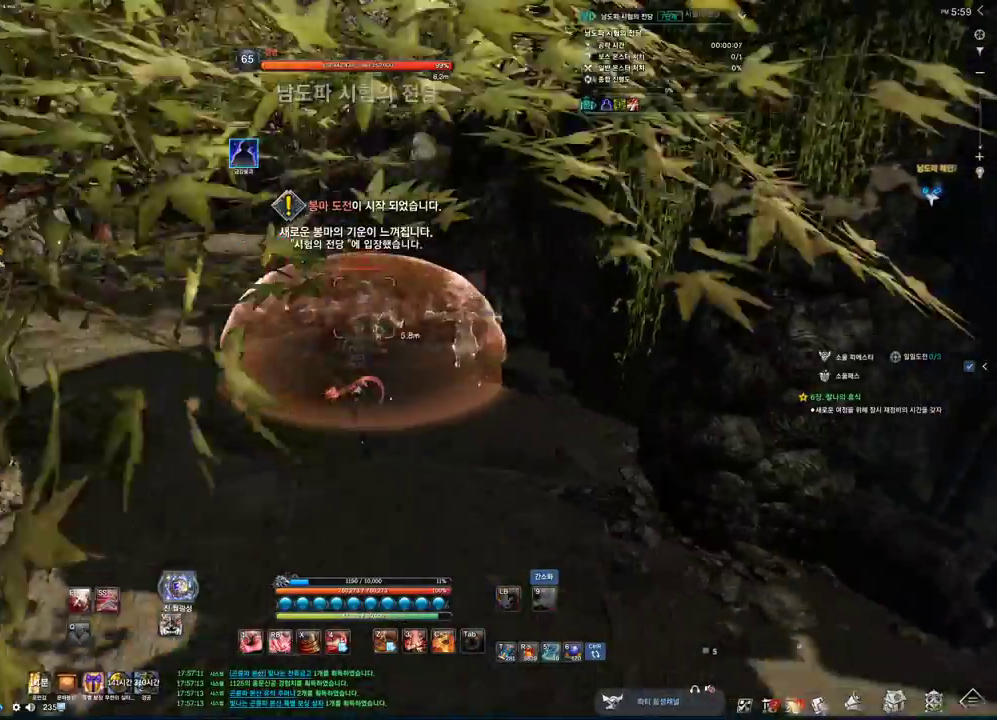
{"keys": ["x"], "mouse": [], "events": [[166, "a", "down"], [233, "w", "up"], [400, "x", "down"], [466, "a", "up"]]}
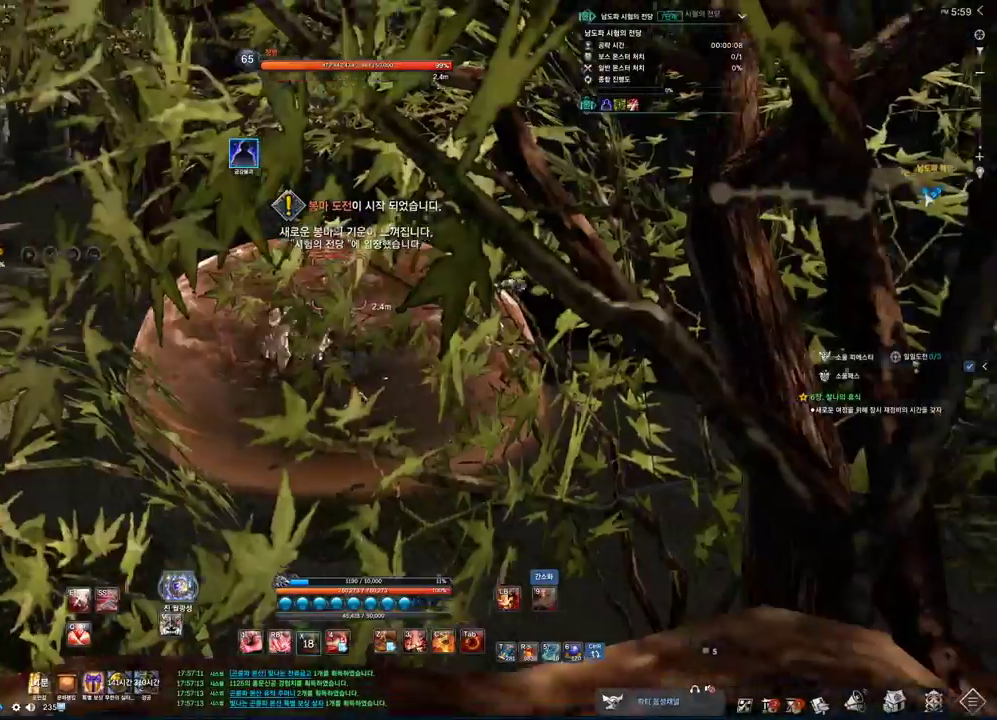
{"keys": [], "mouse": [], "events": [[33, "x", "up"], [266, "4", "down"], [466, "4", "up"]]}
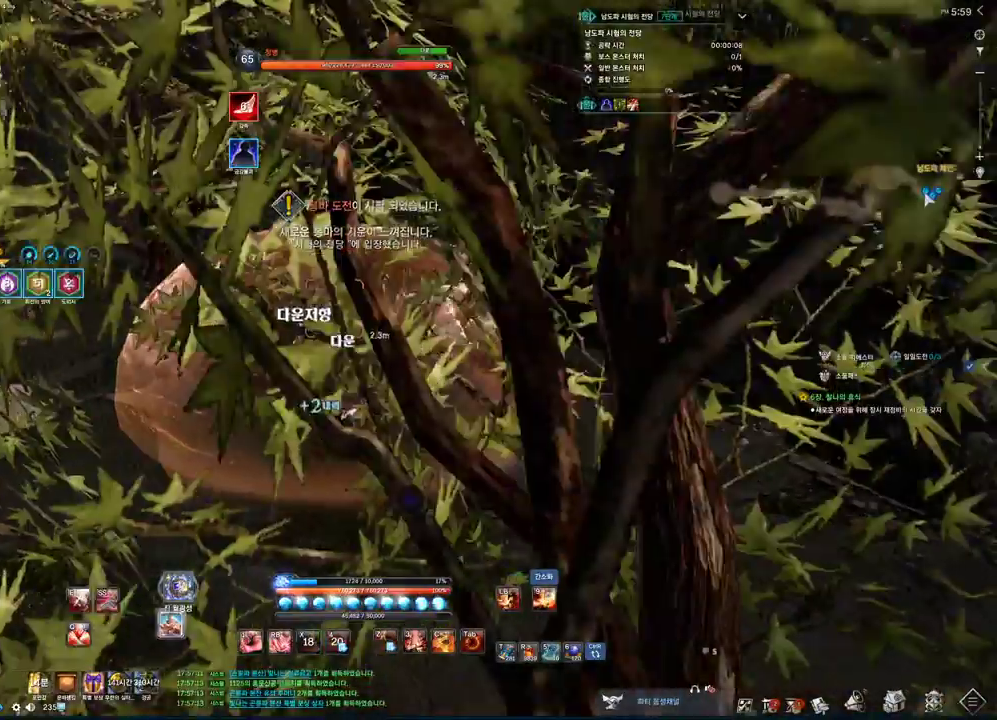
{"keys": [], "mouse": [], "events": [[66, "3", "down"], [200, "3", "up"], [300, "2", "down"], [400, "2", "up"]]}